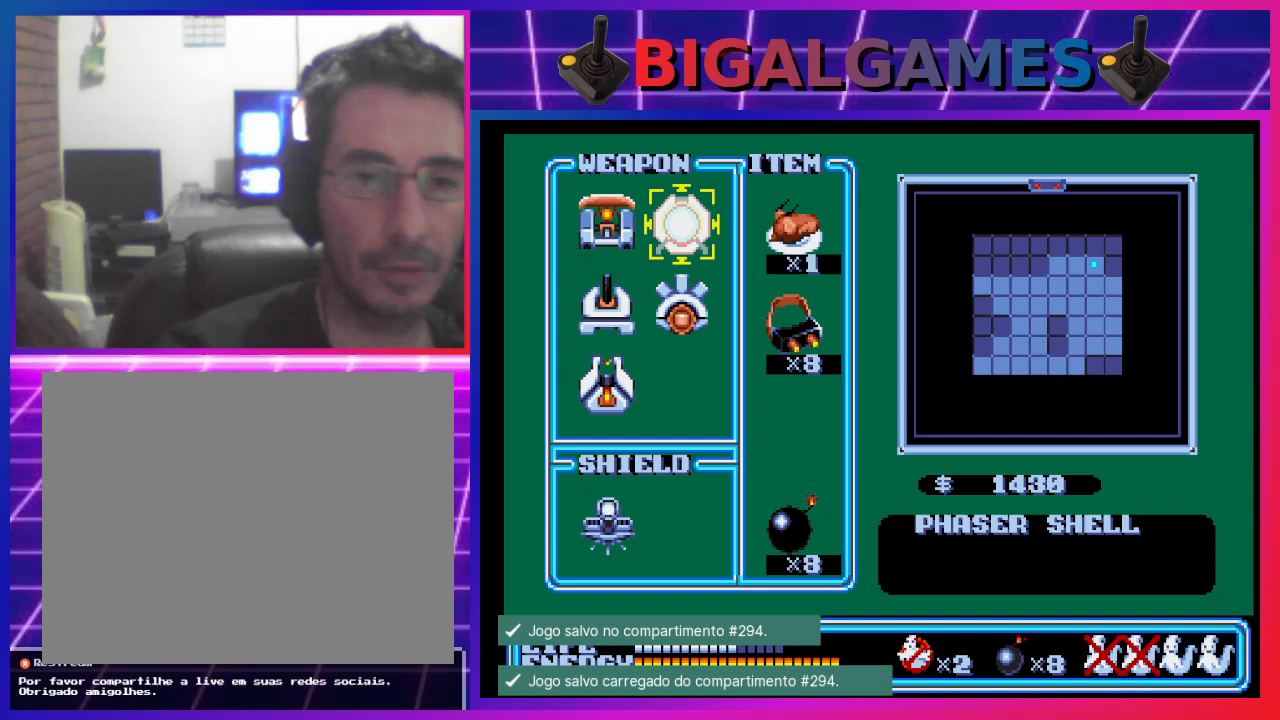
Gameplay with a controller (PlayStation layout); each line is a JSON object with the inputs held at the frame after it. "events" lists button and stick changes between this image and that frame as [ms after this image, input, new state], when the widget could be followed in between. Not read: right_stick.
{"buttons": ["START"], "left_stick": "center"}
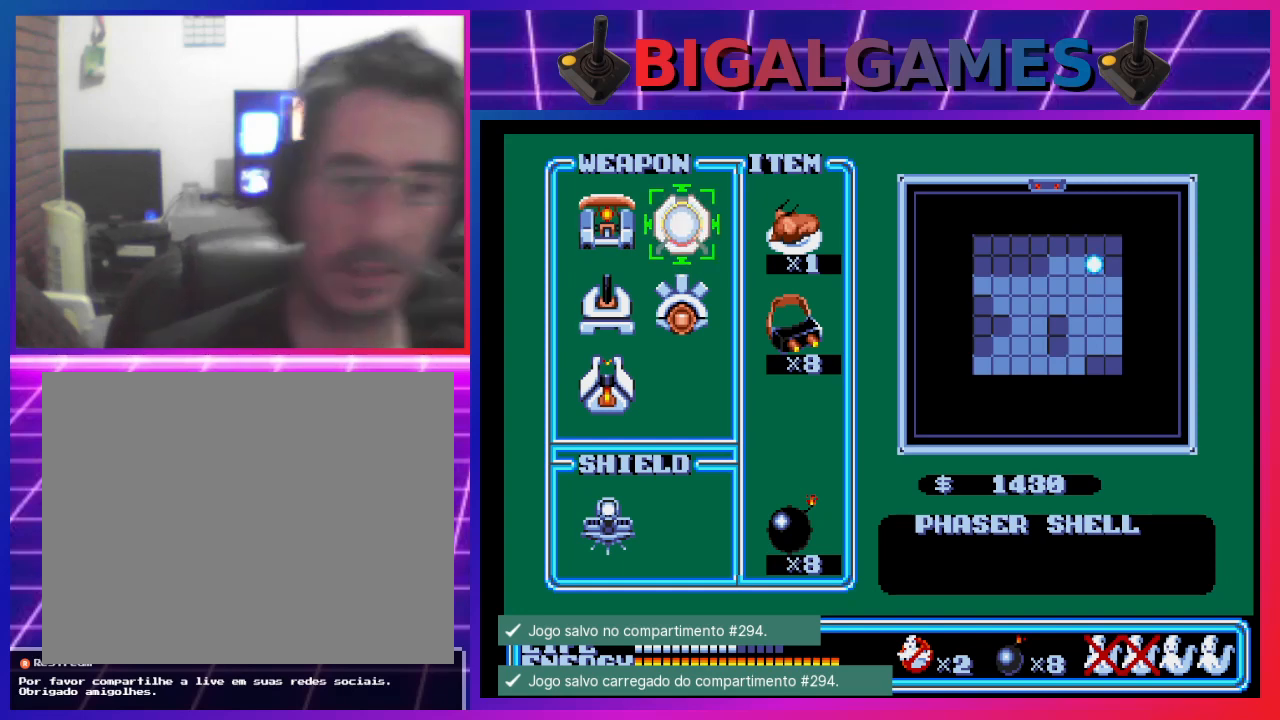
{"buttons": ["DPAD_DOWN", "DPAD_RIGHT"], "left_stick": "center", "events": [[167, "START", "up"], [467, "DPAD_DOWN", "down"], [467, "DPAD_RIGHT", "down"]]}
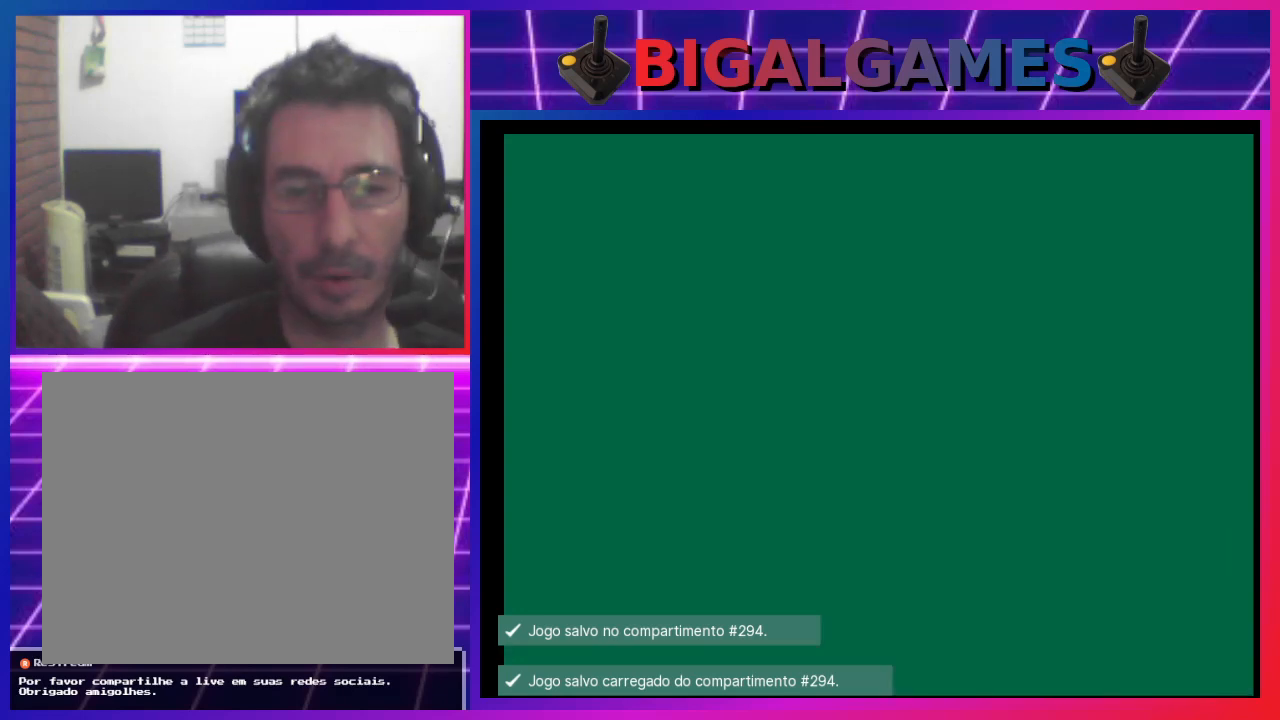
{"buttons": ["DPAD_DOWN", "DPAD_RIGHT"], "left_stick": "center", "events": []}
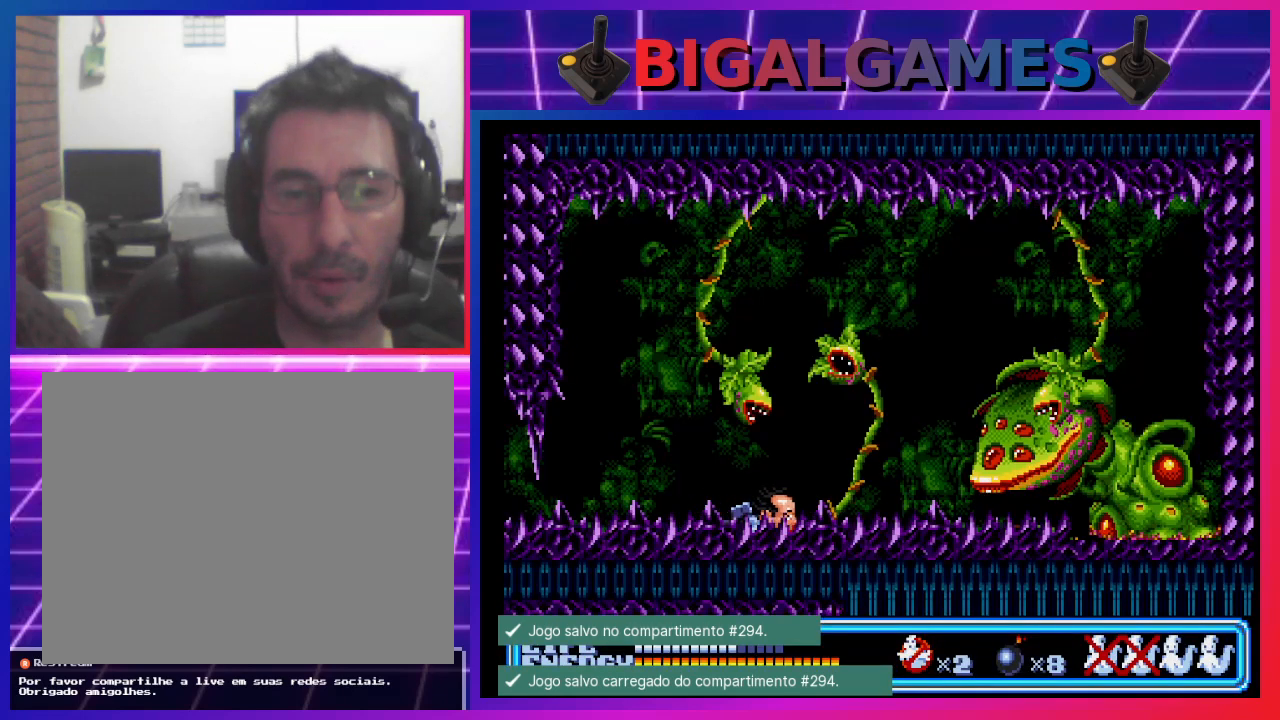
{"buttons": ["DPAD_DOWN"], "left_stick": "center", "events": [[267, "DPAD_RIGHT", "up"]]}
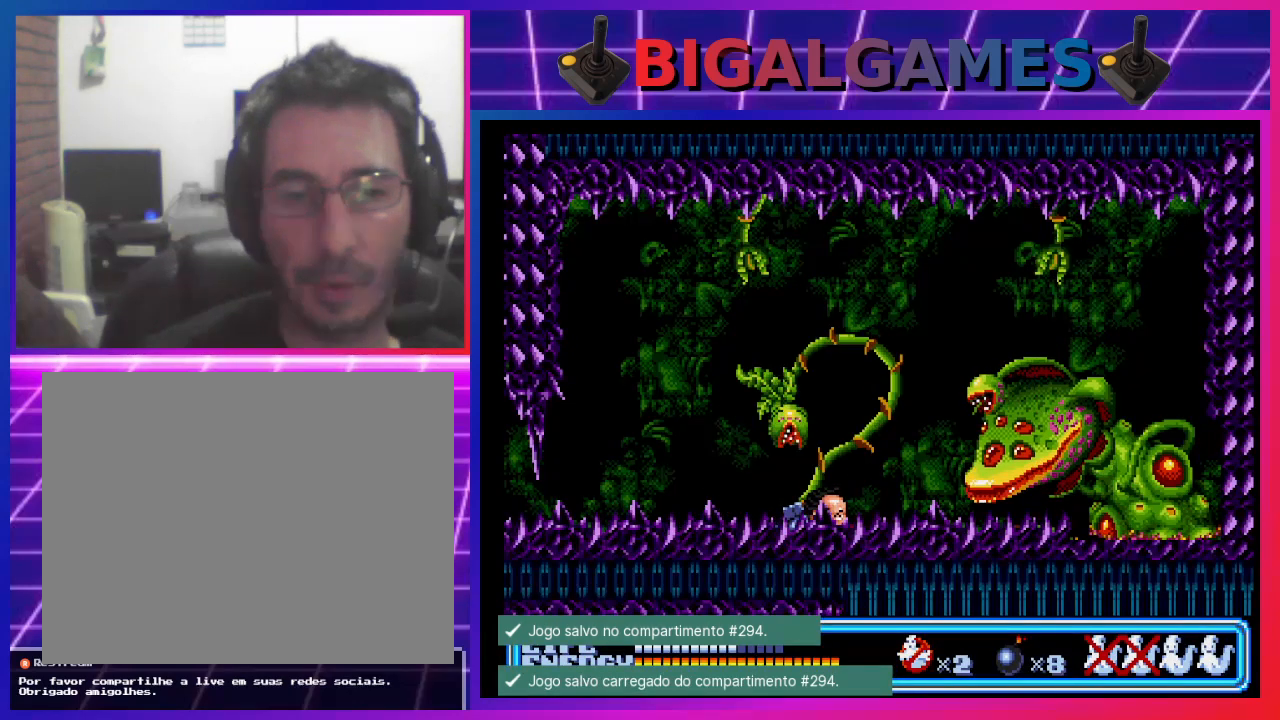
{"buttons": ["DPAD_DOWN", "DPAD_LEFT"], "left_stick": "center", "events": [[33, "DPAD_LEFT", "down"]]}
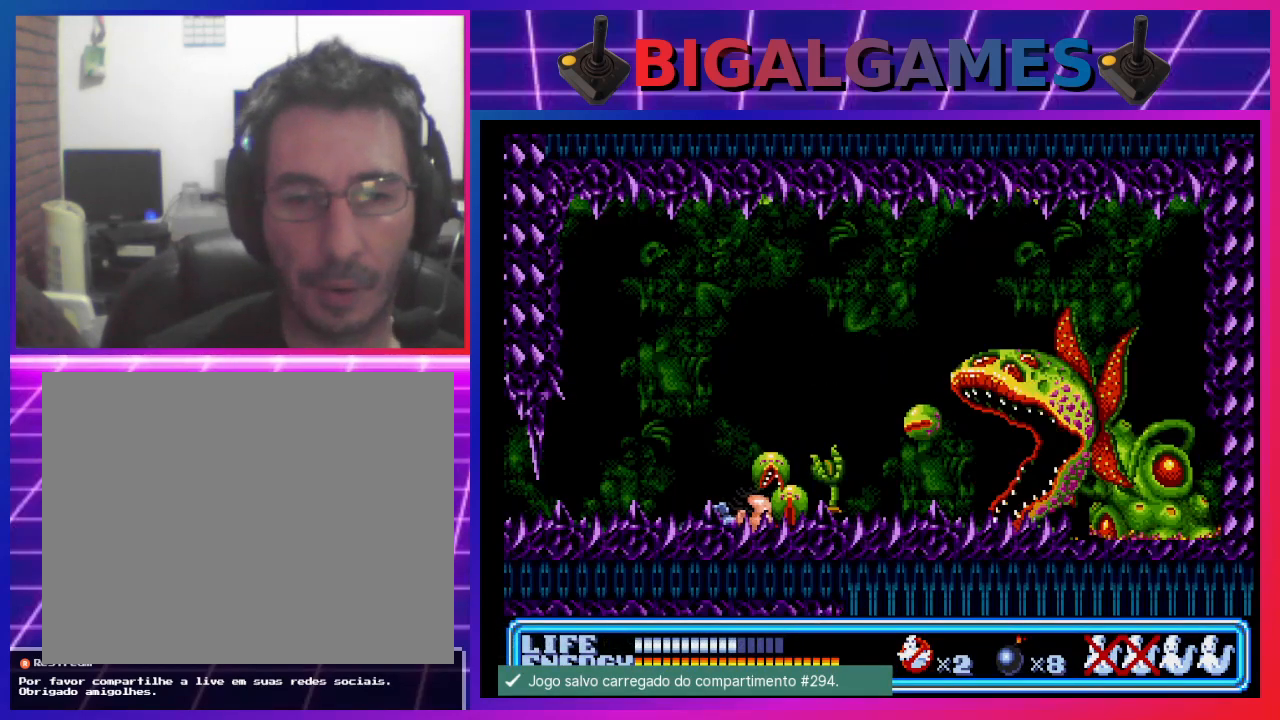
{"buttons": ["DPAD_DOWN"], "left_stick": "center", "events": [[300, "DPAD_LEFT", "up"]]}
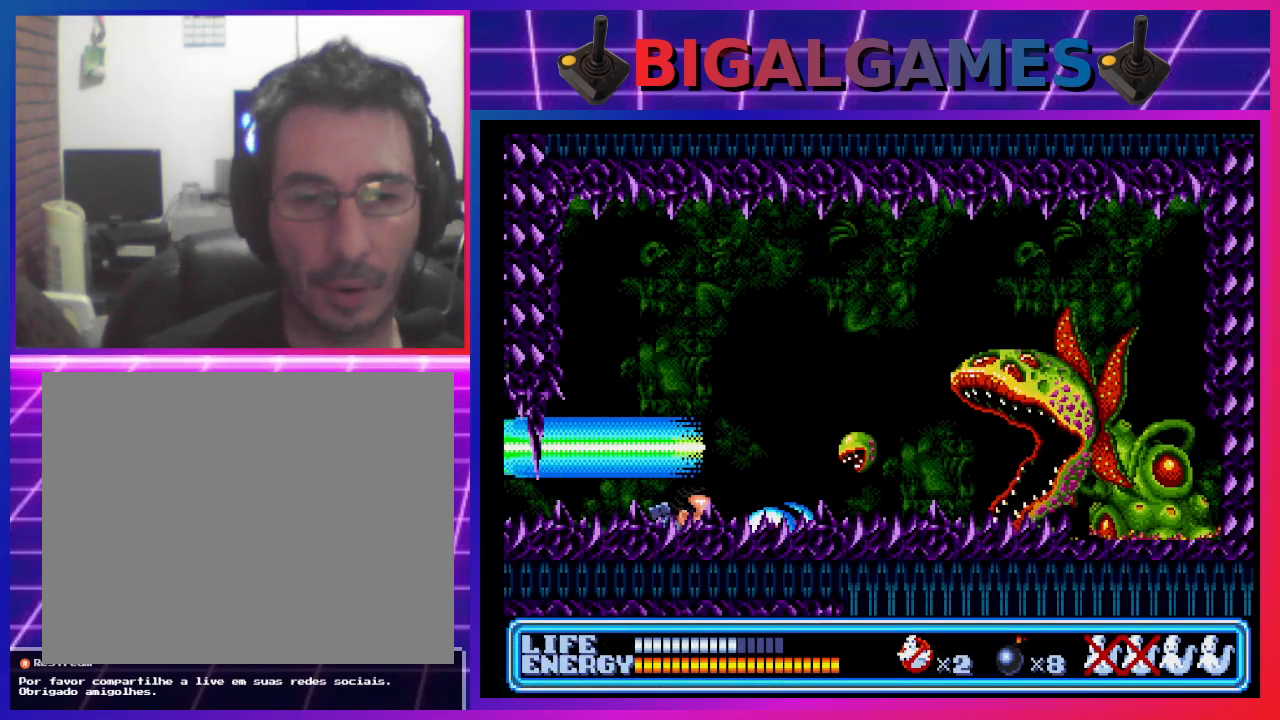
{"buttons": ["DPAD_LEFT"], "left_stick": "center", "events": [[67, "DPAD_RIGHT", "down"], [267, "DPAD_DOWN", "up"], [300, "CROSS", "down"], [300, "DPAD_RIGHT", "up"], [433, "CROSS", "up"], [500, "DPAD_LEFT", "down"]]}
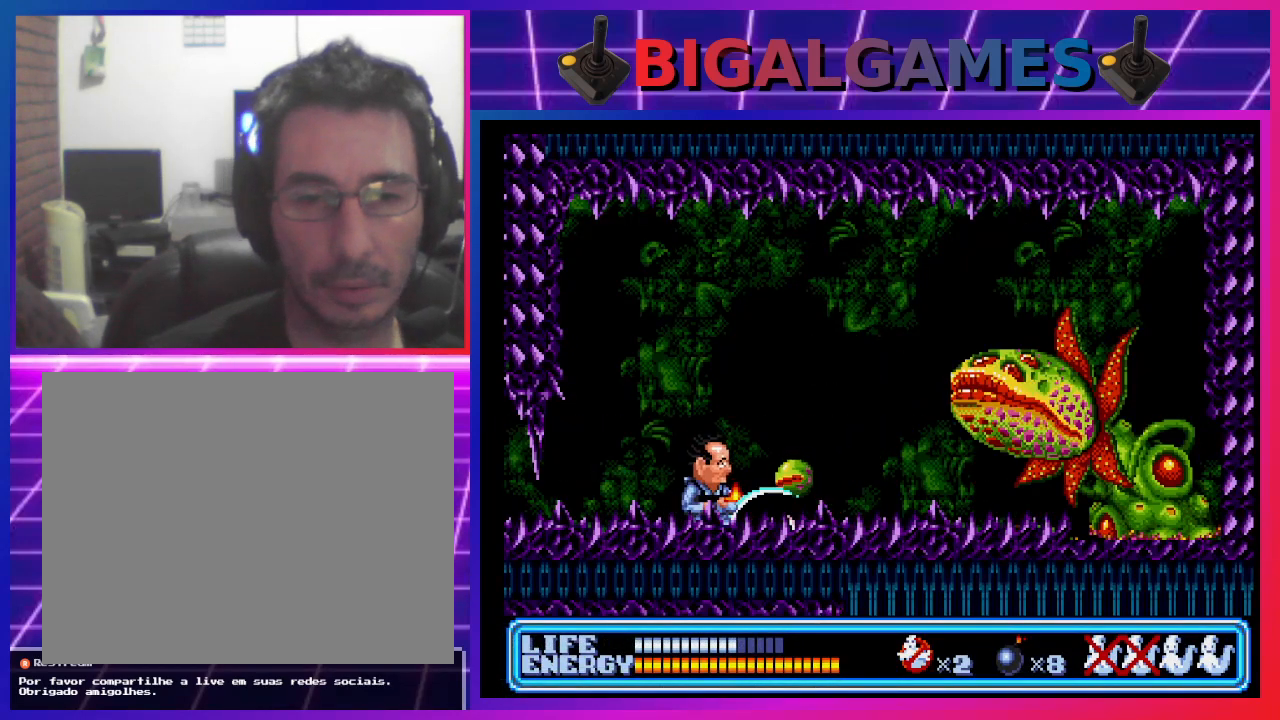
{"buttons": ["DPAD_LEFT"], "left_stick": "center", "events": []}
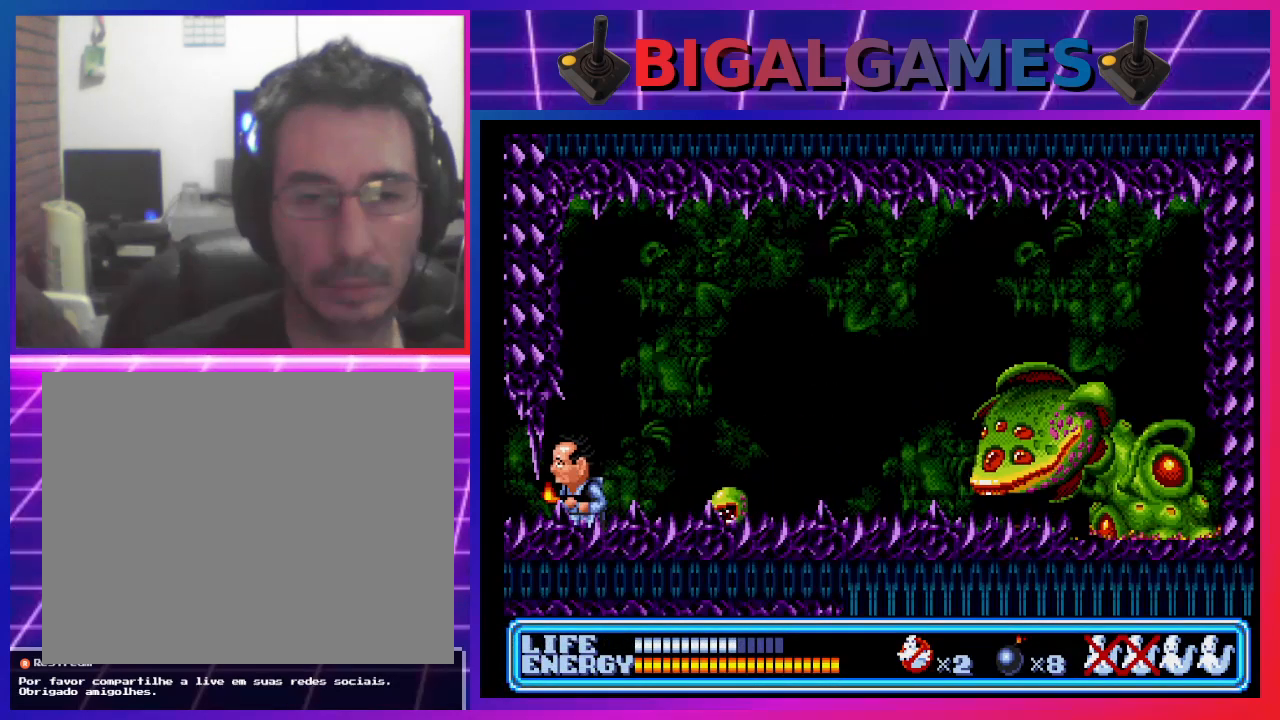
{"buttons": [], "left_stick": "center", "events": [[200, "DPAD_LEFT", "up"], [300, "DPAD_RIGHT", "down"], [333, "CIRCLE", "down"], [433, "CIRCLE", "up"], [433, "DPAD_RIGHT", "up"]]}
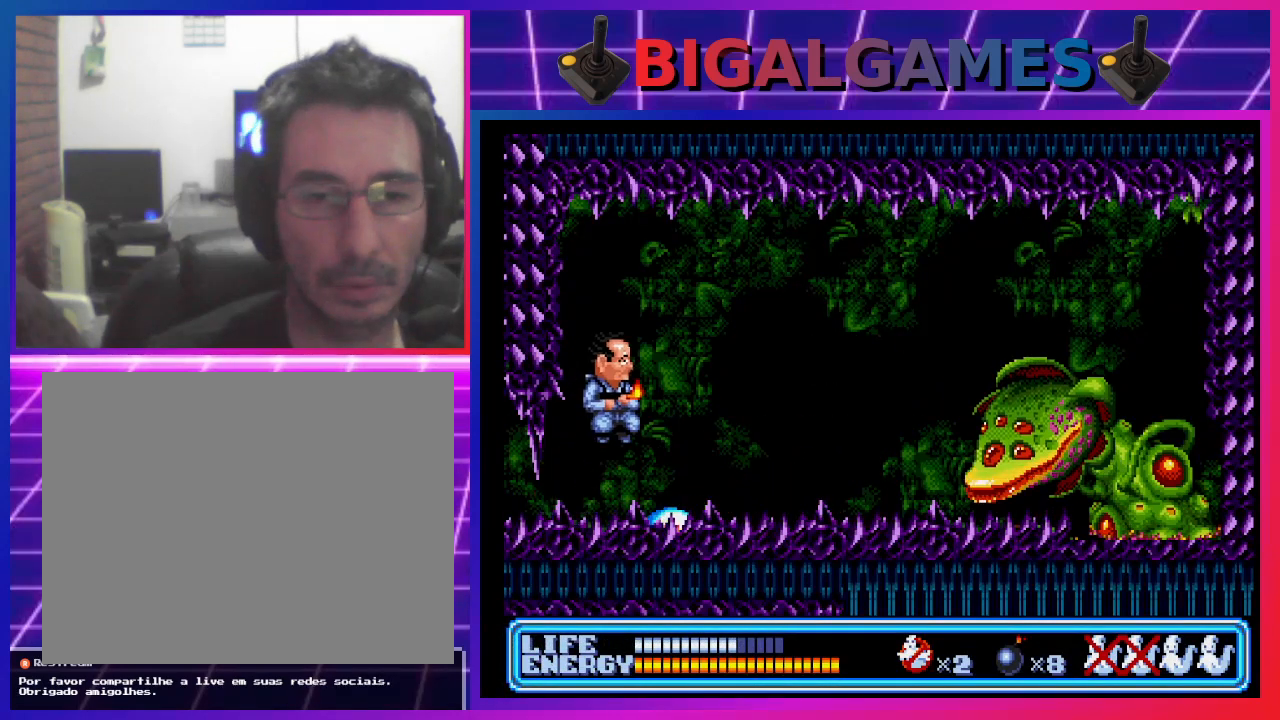
{"buttons": [], "left_stick": "center", "events": [[267, "DPAD_RIGHT", "down"], [367, "DPAD_RIGHT", "up"]]}
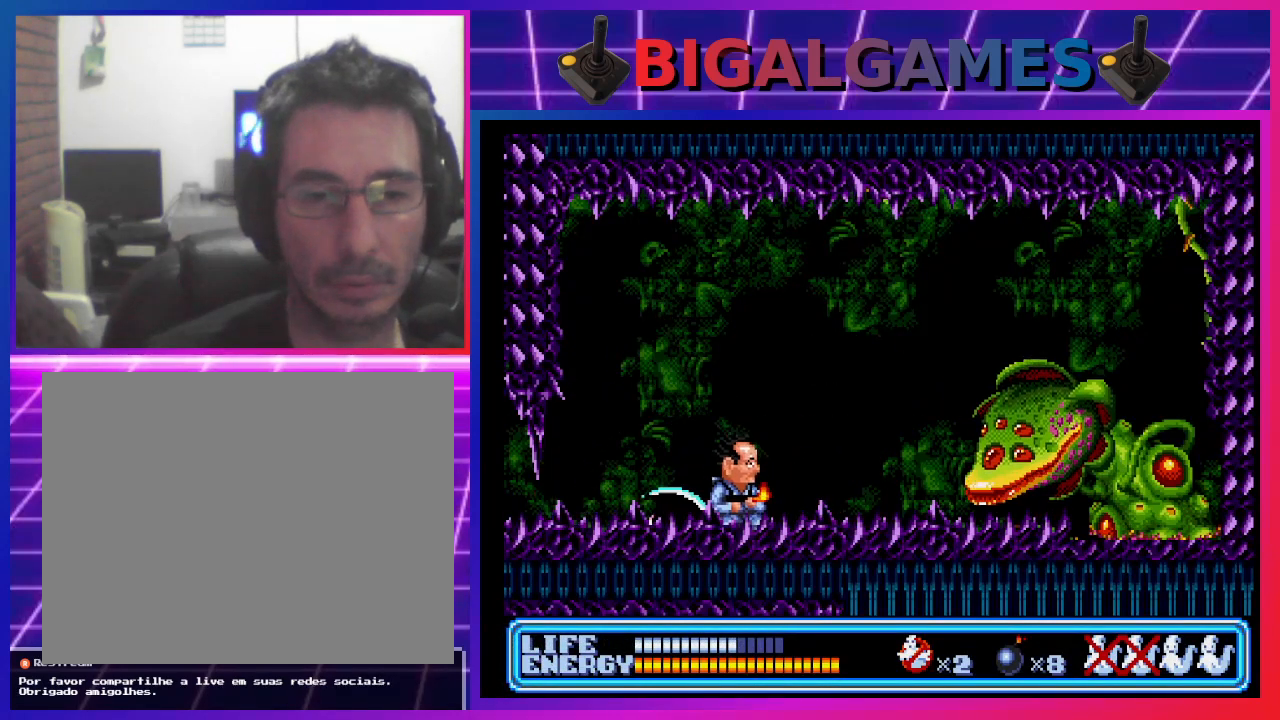
{"buttons": [], "left_stick": "center", "events": []}
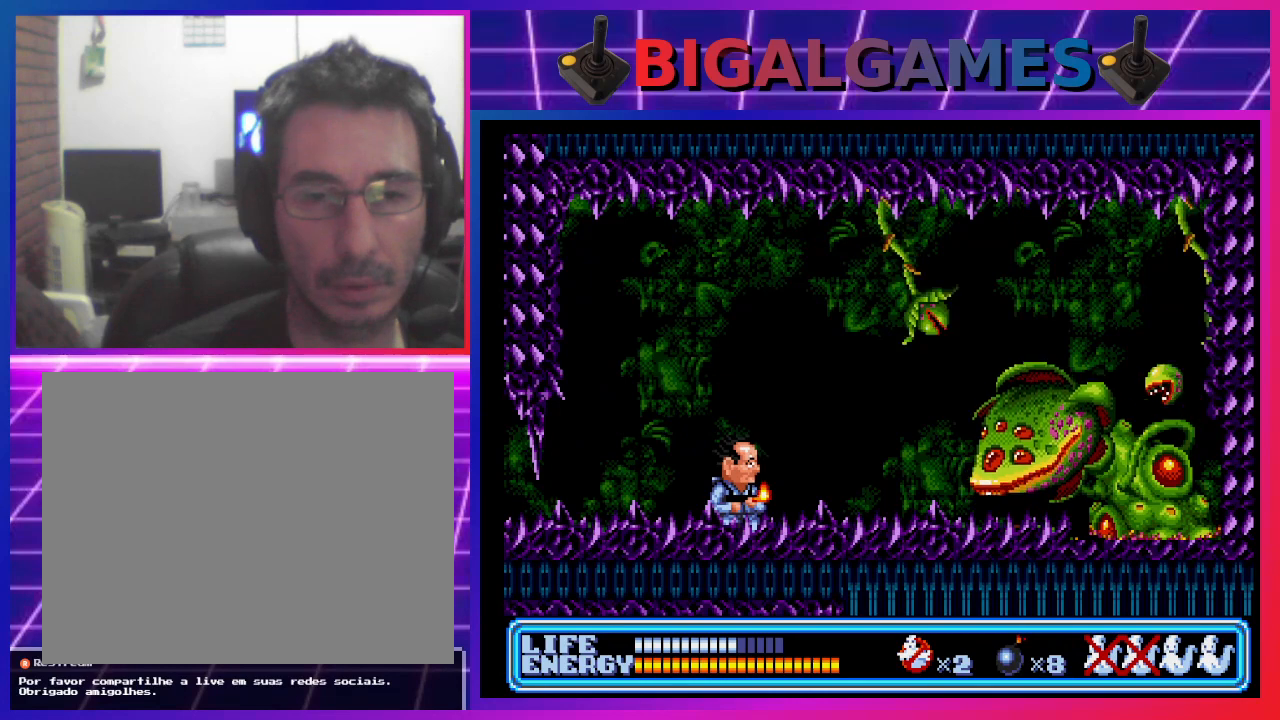
{"buttons": [], "left_stick": "center", "events": []}
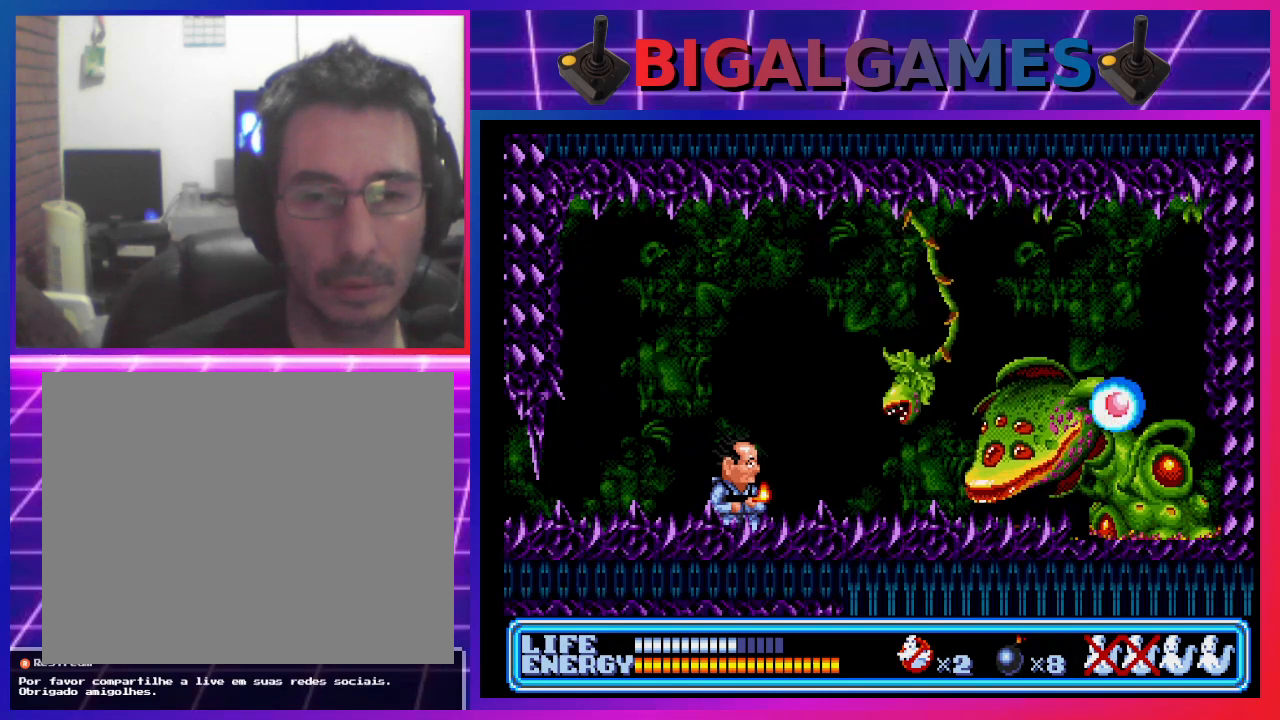
{"buttons": ["DPAD_LEFT"], "left_stick": "center", "events": [[400, "DPAD_LEFT", "down"]]}
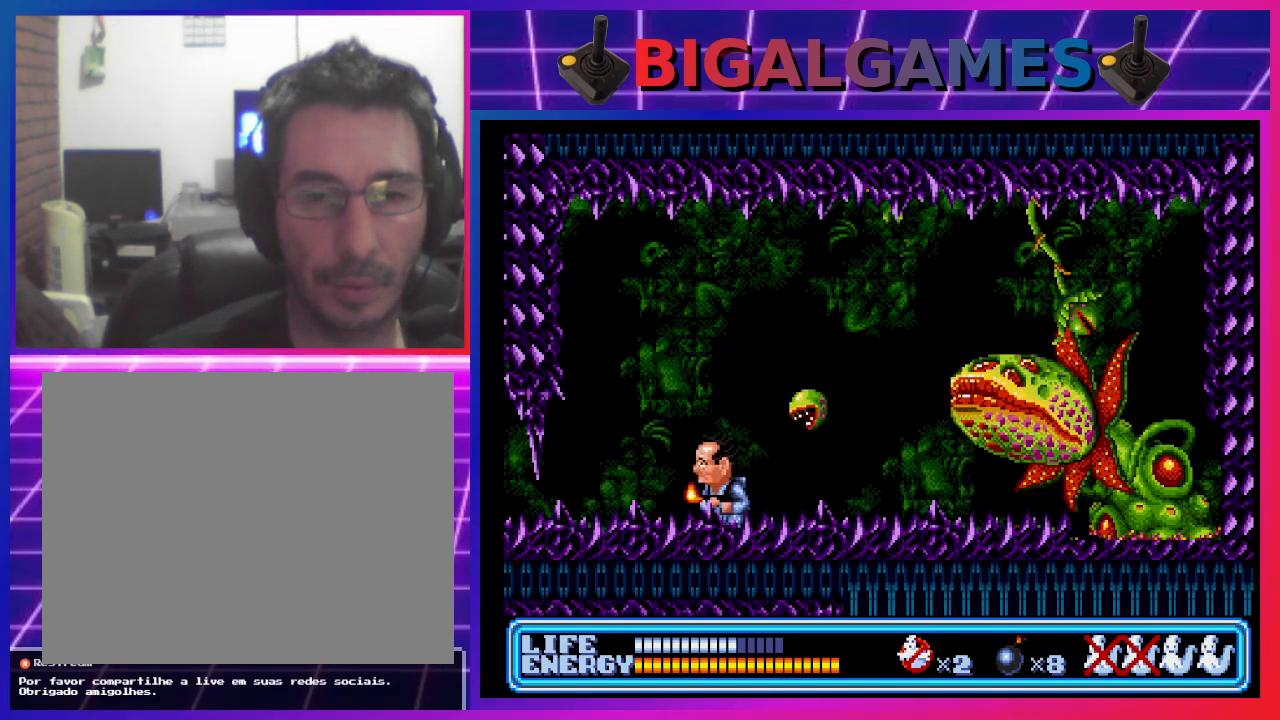
{"buttons": ["CIRCLE", "DPAD_RIGHT"], "left_stick": "center", "events": [[300, "DPAD_LEFT", "up"], [400, "CIRCLE", "down"], [467, "DPAD_RIGHT", "down"]]}
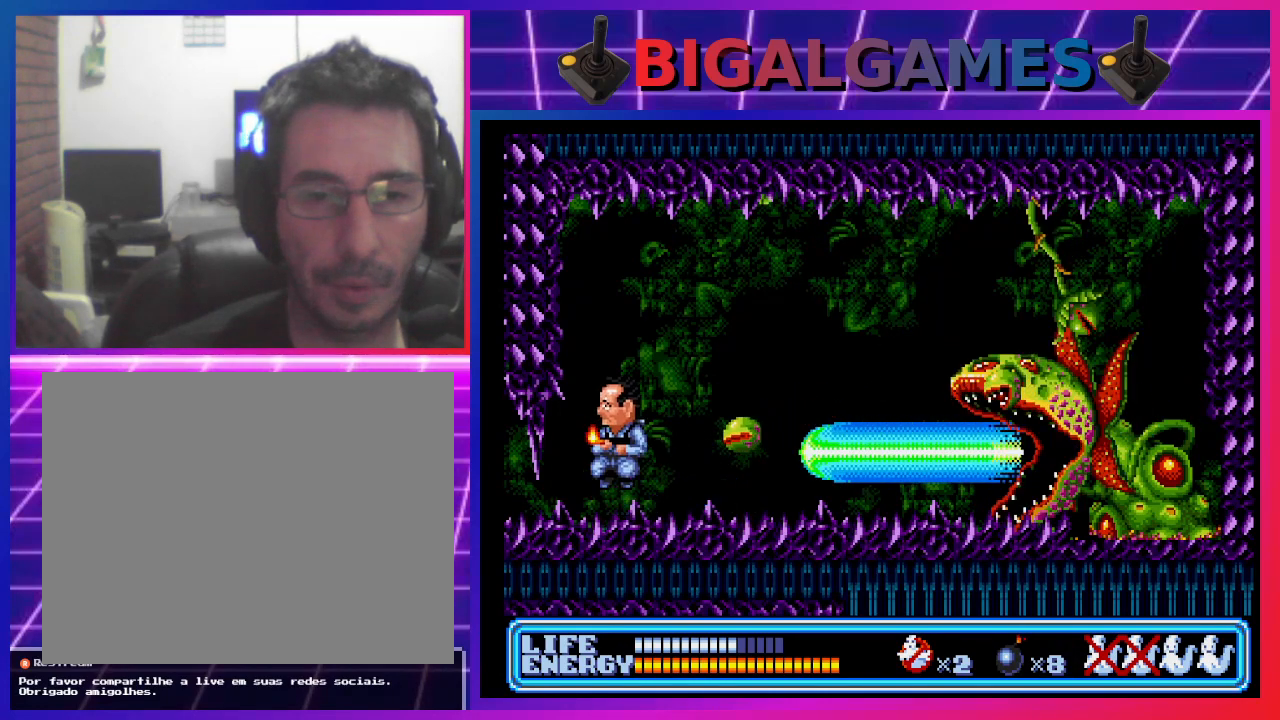
{"buttons": [], "left_stick": "center", "events": [[167, "CIRCLE", "up"], [367, "CROSS", "down"], [467, "CROSS", "up"], [467, "DPAD_RIGHT", "up"]]}
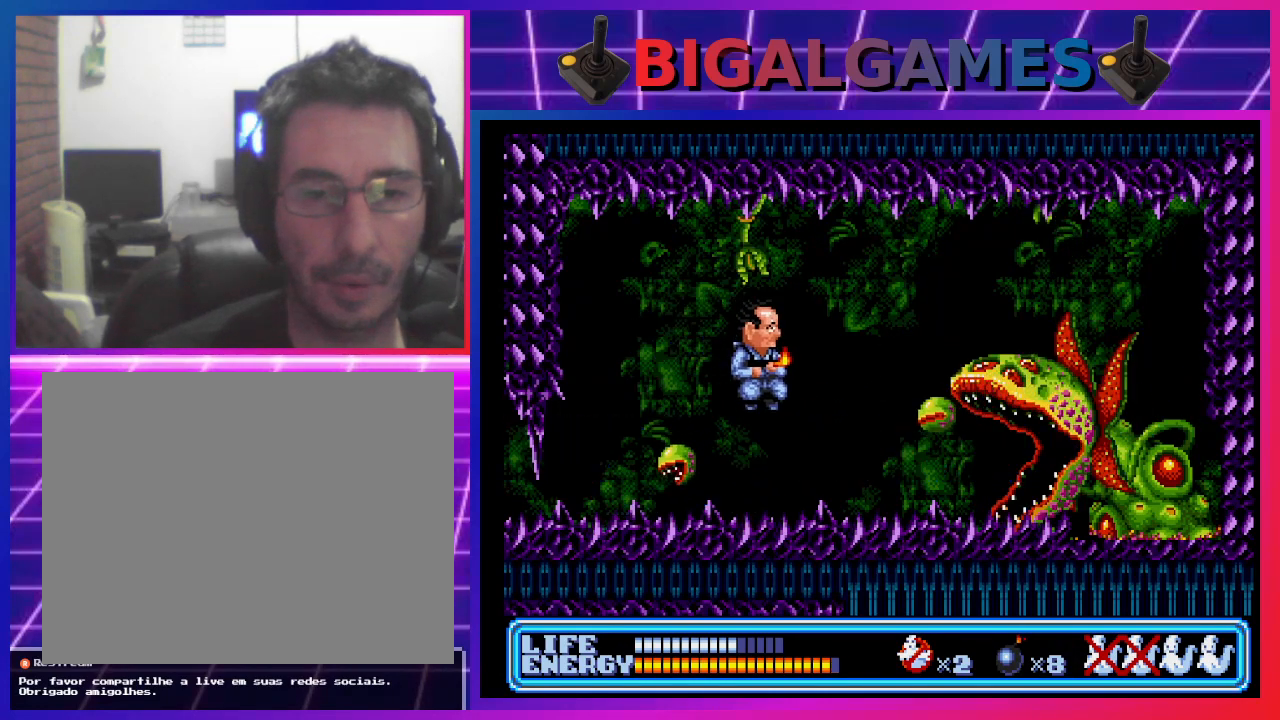
{"buttons": ["DPAD_LEFT"], "left_stick": "center", "events": [[300, "DPAD_LEFT", "down"]]}
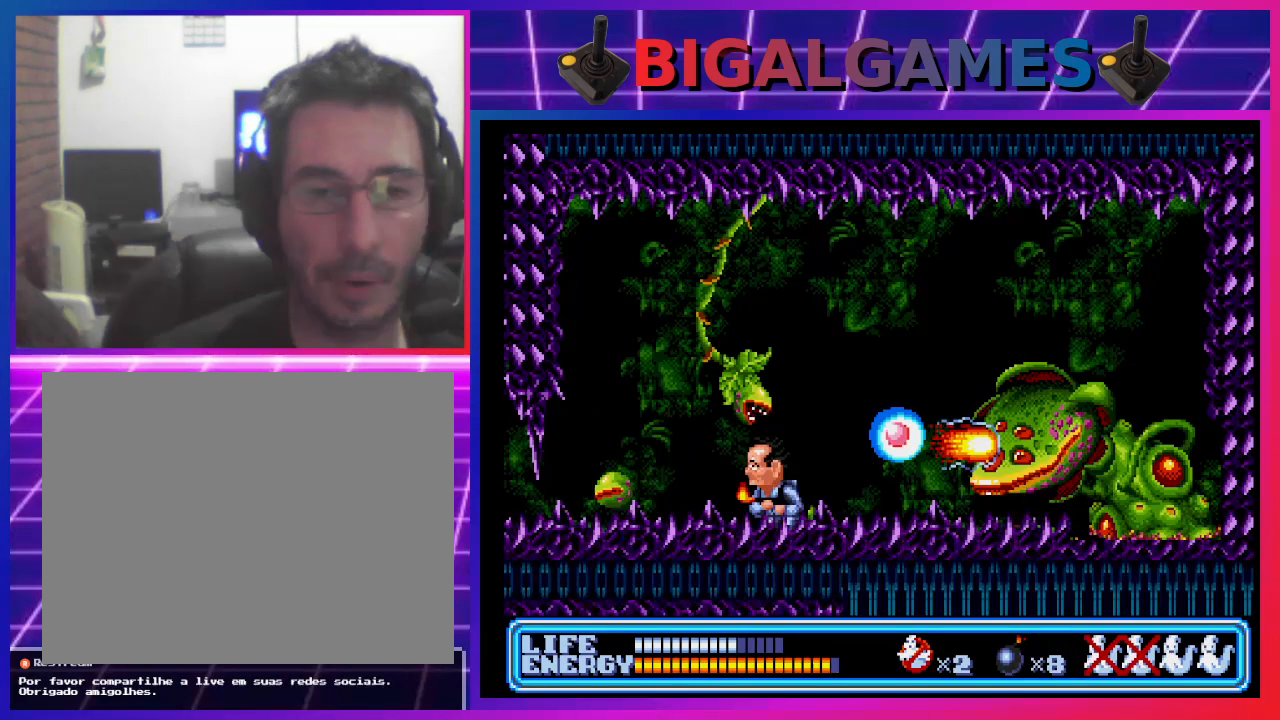
{"buttons": ["DPAD_LEFT"], "left_stick": "center", "events": []}
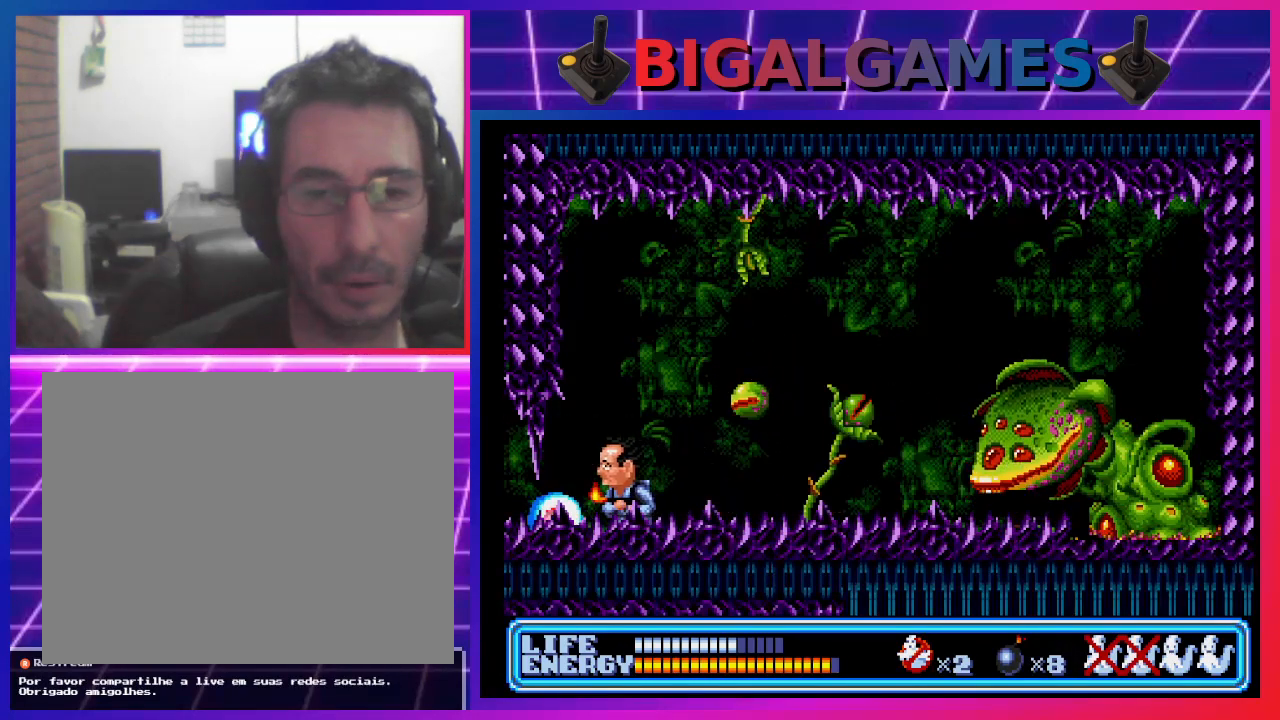
{"buttons": [], "left_stick": "center", "events": [[67, "DPAD_LEFT", "up"], [167, "DPAD_LEFT", "down"], [400, "DPAD_LEFT", "up"]]}
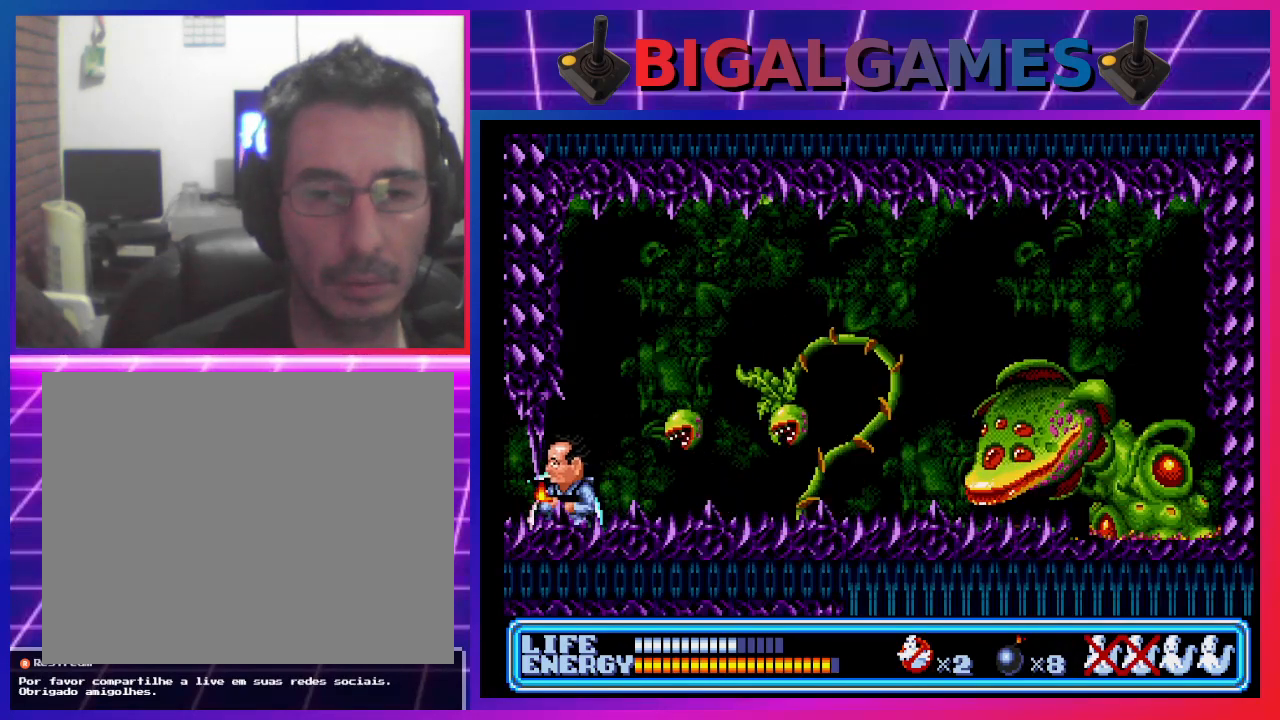
{"buttons": ["DPAD_RIGHT"], "left_stick": "center", "events": [[200, "CIRCLE", "down"], [300, "DPAD_RIGHT", "down"], [500, "CIRCLE", "up"]]}
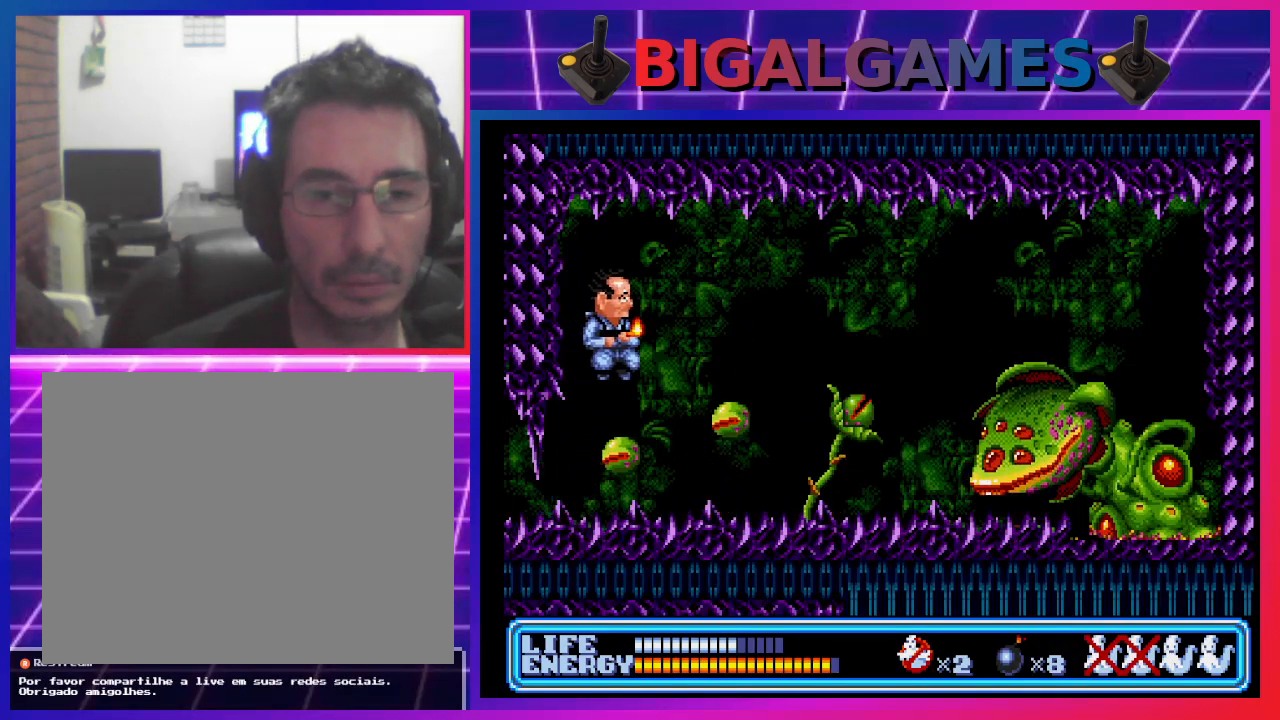
{"buttons": ["DPAD_RIGHT"], "left_stick": "center", "events": [[33, "DPAD_RIGHT", "up"], [467, "DPAD_RIGHT", "down"]]}
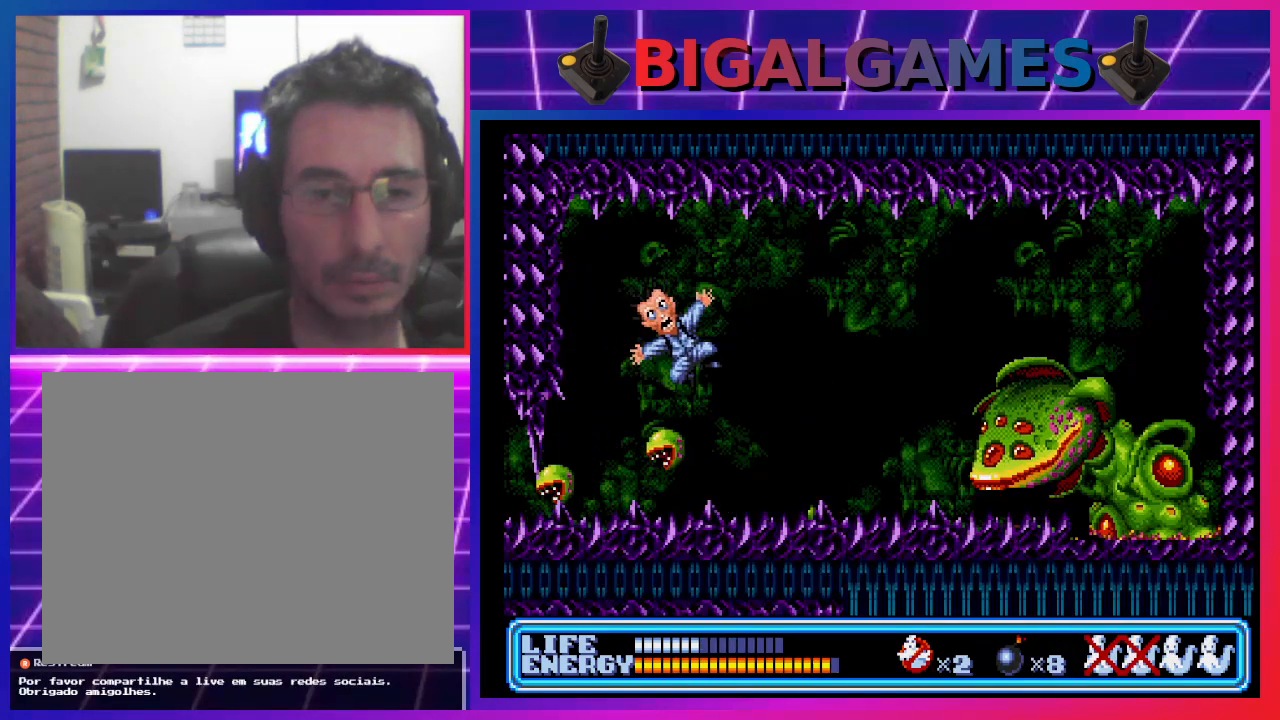
{"buttons": ["DPAD_RIGHT"], "left_stick": "center", "events": [[167, "DPAD_RIGHT", "up"], [500, "DPAD_RIGHT", "down"]]}
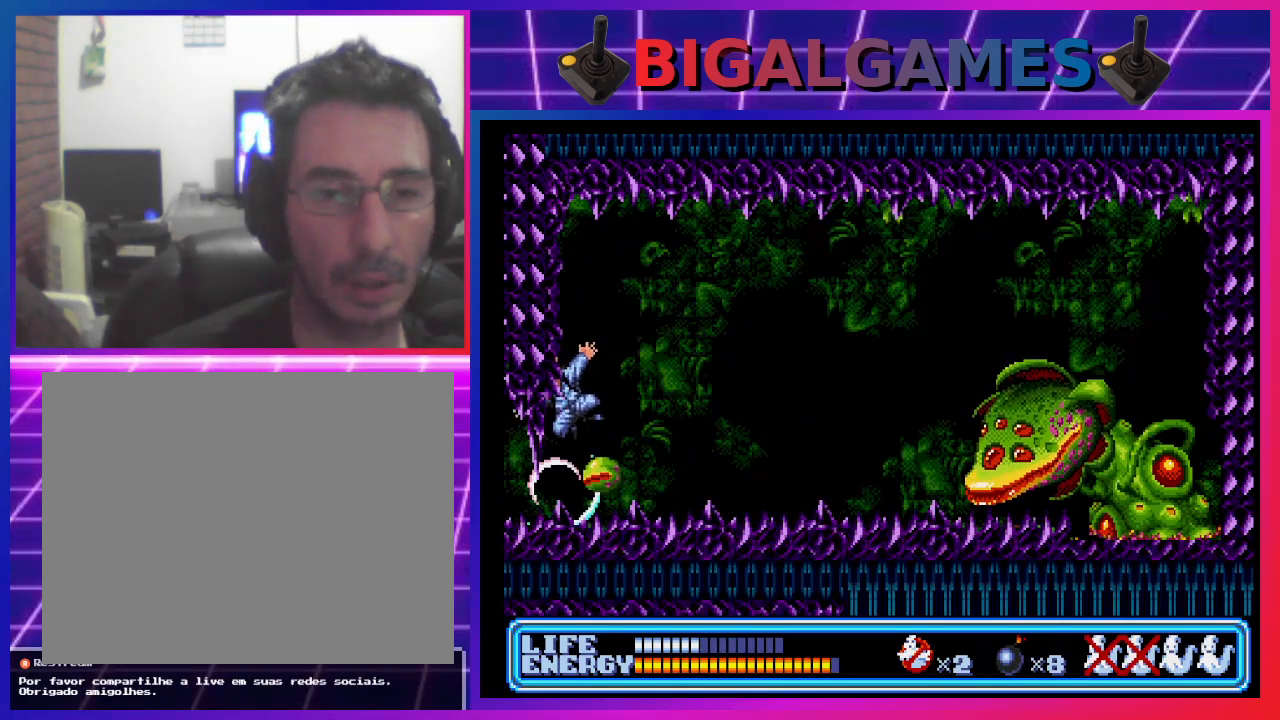
{"buttons": ["CROSS"], "left_stick": "center", "events": [[400, "DPAD_RIGHT", "up"], [433, "CROSS", "down"]]}
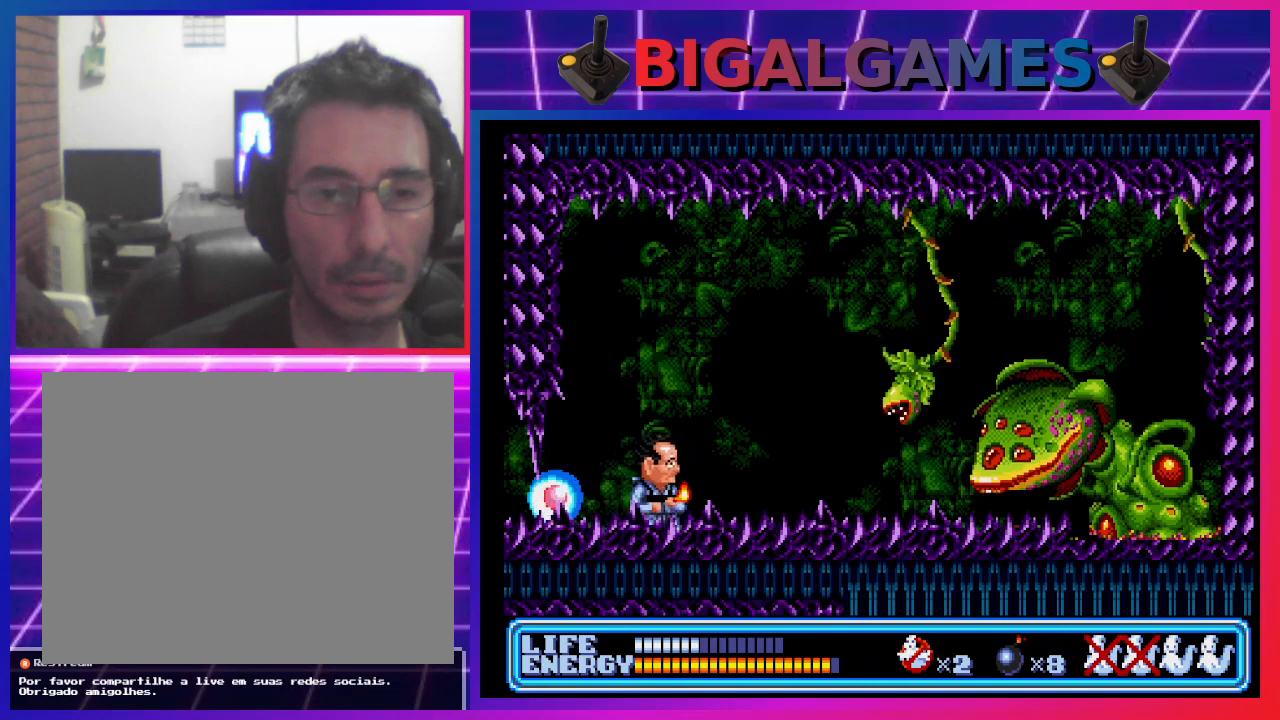
{"buttons": [], "left_stick": "center", "events": [[33, "CROSS", "up"]]}
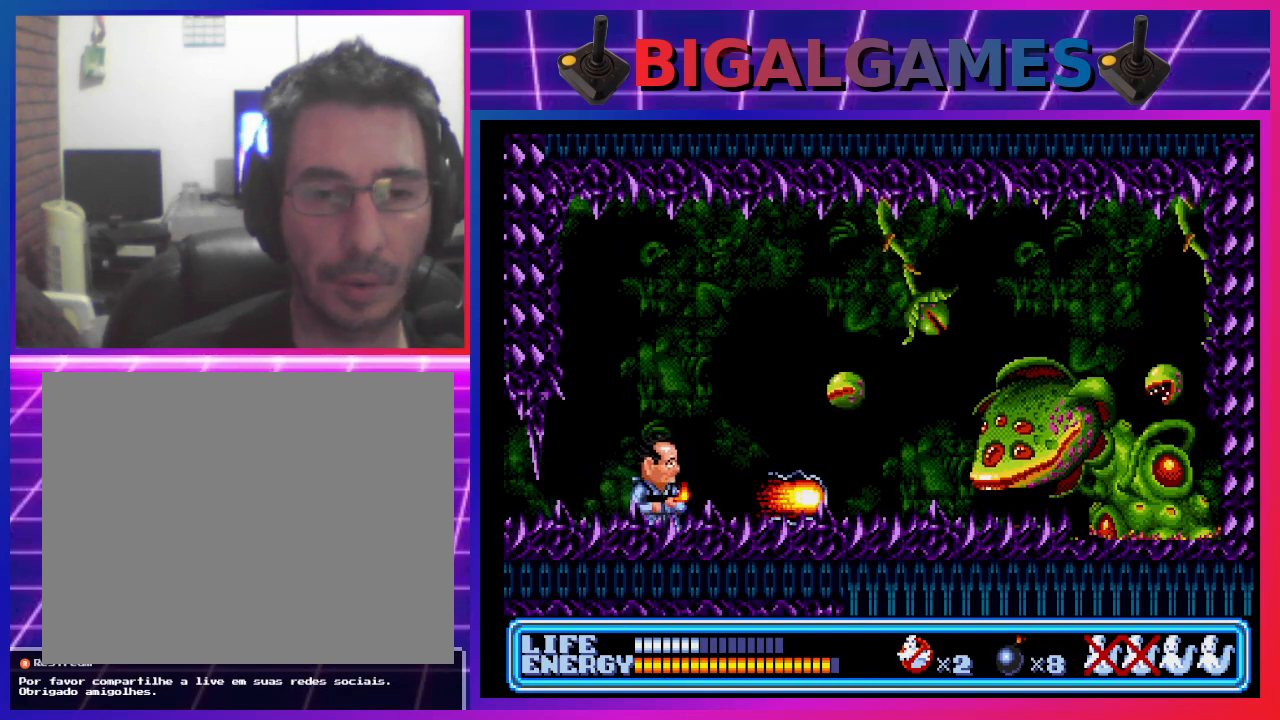
{"buttons": ["DPAD_DOWN", "DPAD_RIGHT"], "left_stick": "center", "events": [[200, "DPAD_DOWN", "down"], [233, "DPAD_RIGHT", "down"]]}
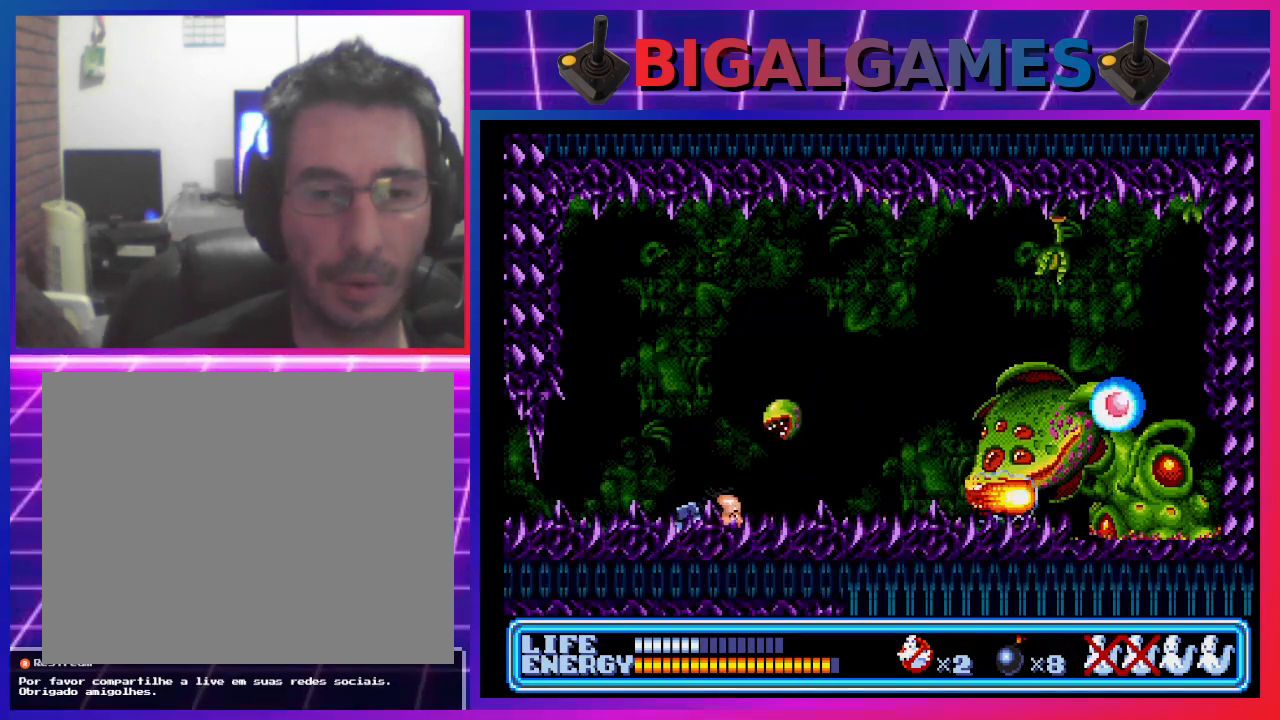
{"buttons": ["DPAD_DOWN", "DPAD_RIGHT"], "left_stick": "center", "events": []}
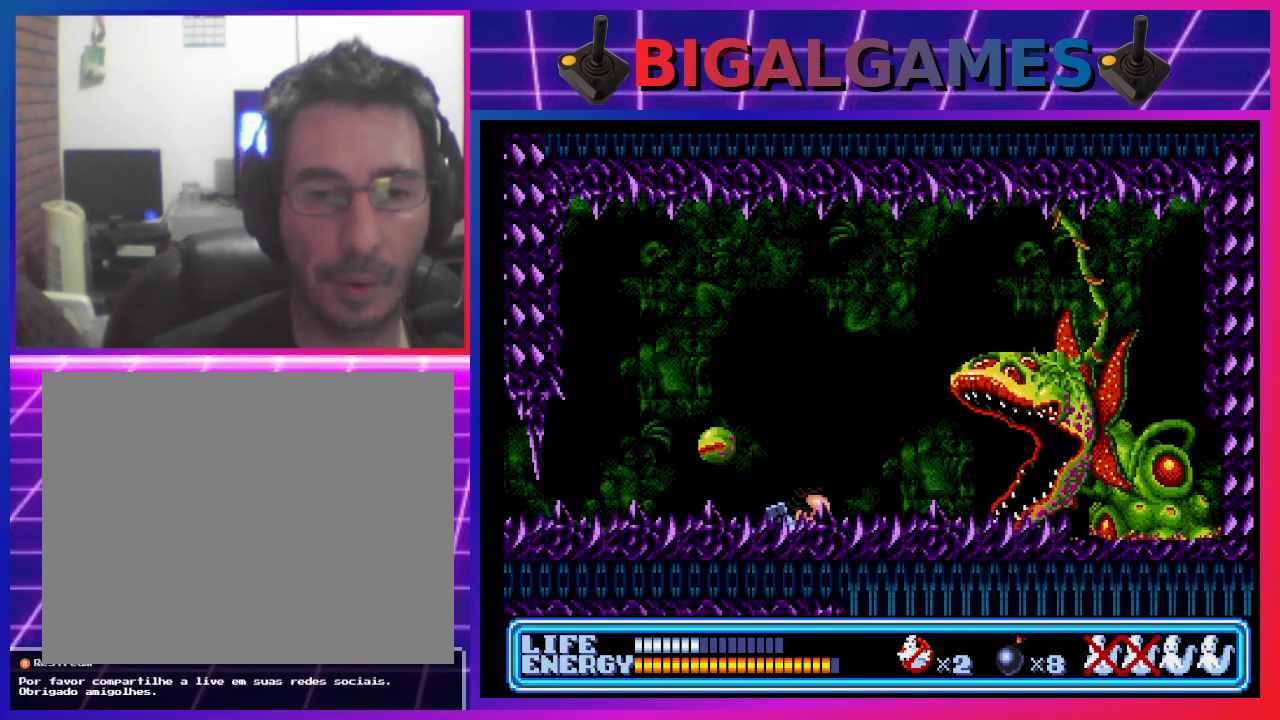
{"buttons": ["DPAD_DOWN"], "left_stick": "center", "events": [[167, "DPAD_DOWN", "up"], [167, "DPAD_RIGHT", "up"], [267, "CROSS", "down"], [367, "CROSS", "up"], [367, "DPAD_DOWN", "down"]]}
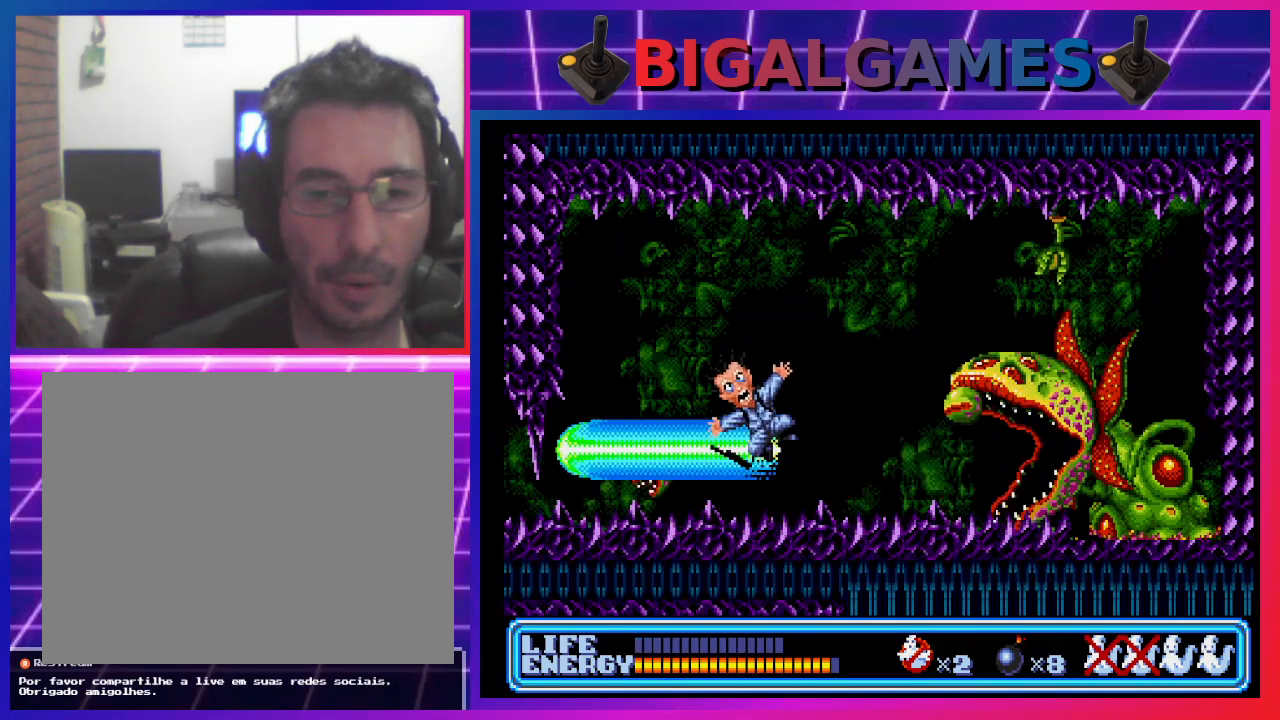
{"buttons": [], "left_stick": "center", "events": [[300, "DPAD_DOWN", "up"]]}